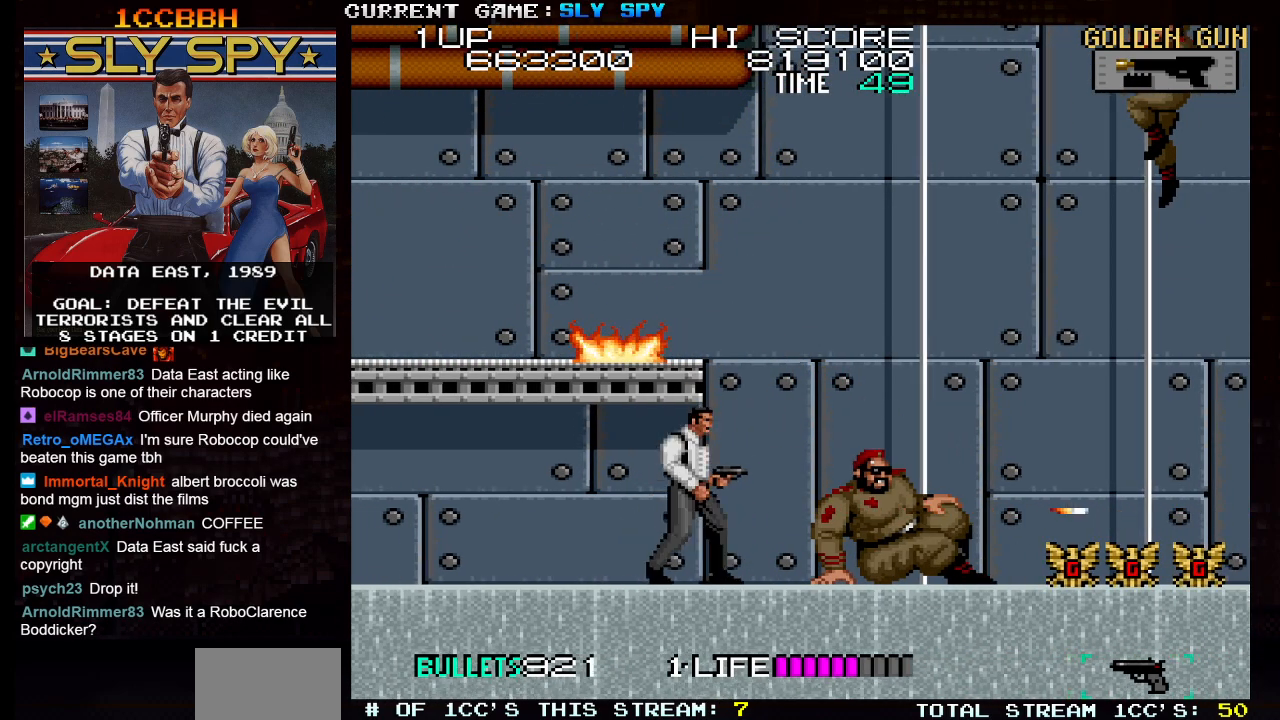
Gameplay with a controller (arcade stick); each line is a JSON object with the inputs held at the frame after it. "events" lists button and stick changes between this image and that frame as [ms after this image, input, new state], when the widget could be followed in between. Not read: L3 R3.
{"buttons": [], "left_stick": "down", "events": [[83, "SQUARE", "down"], [100, "left_stick", "down-right"], [167, "SQUARE", "up"], [267, "left_stick", "down"], [317, "SQUARE", "down"], [383, "SQUARE", "up"]]}
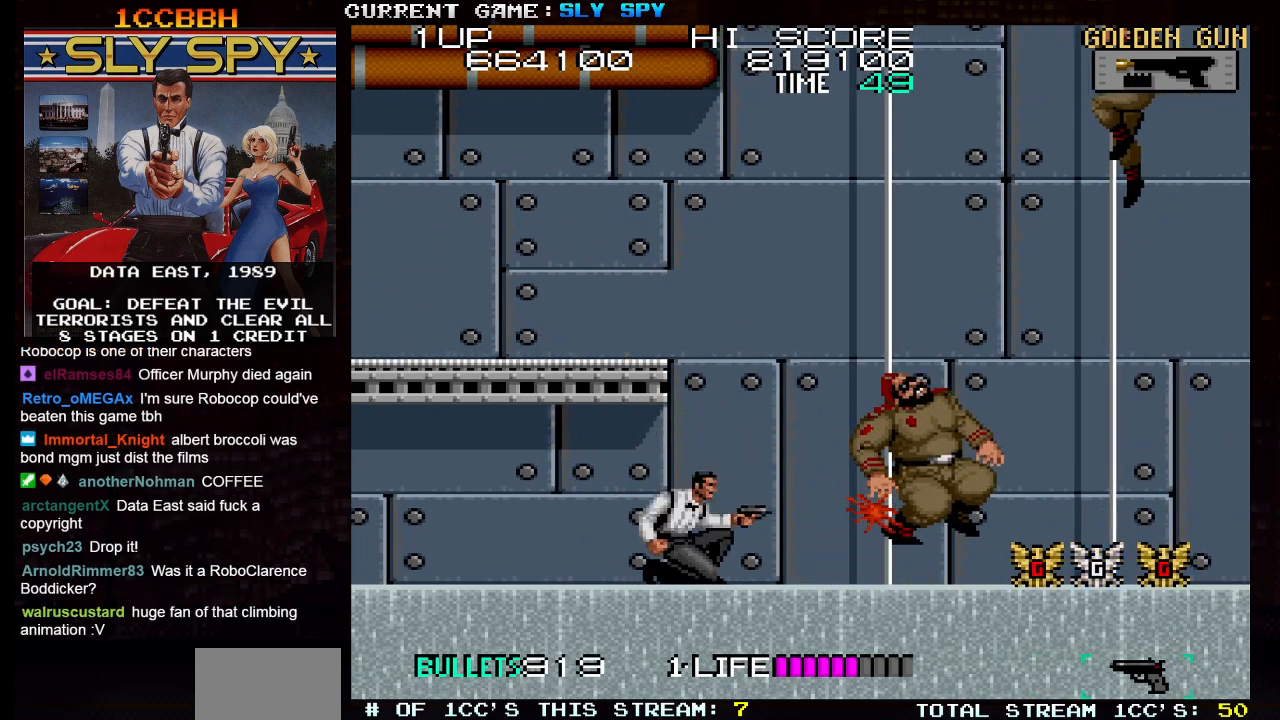
{"buttons": [], "left_stick": "down", "events": [[150, "left_stick", "right"], [400, "SQUARE", "down"], [417, "left_stick", "down"], [483, "SQUARE", "up"]]}
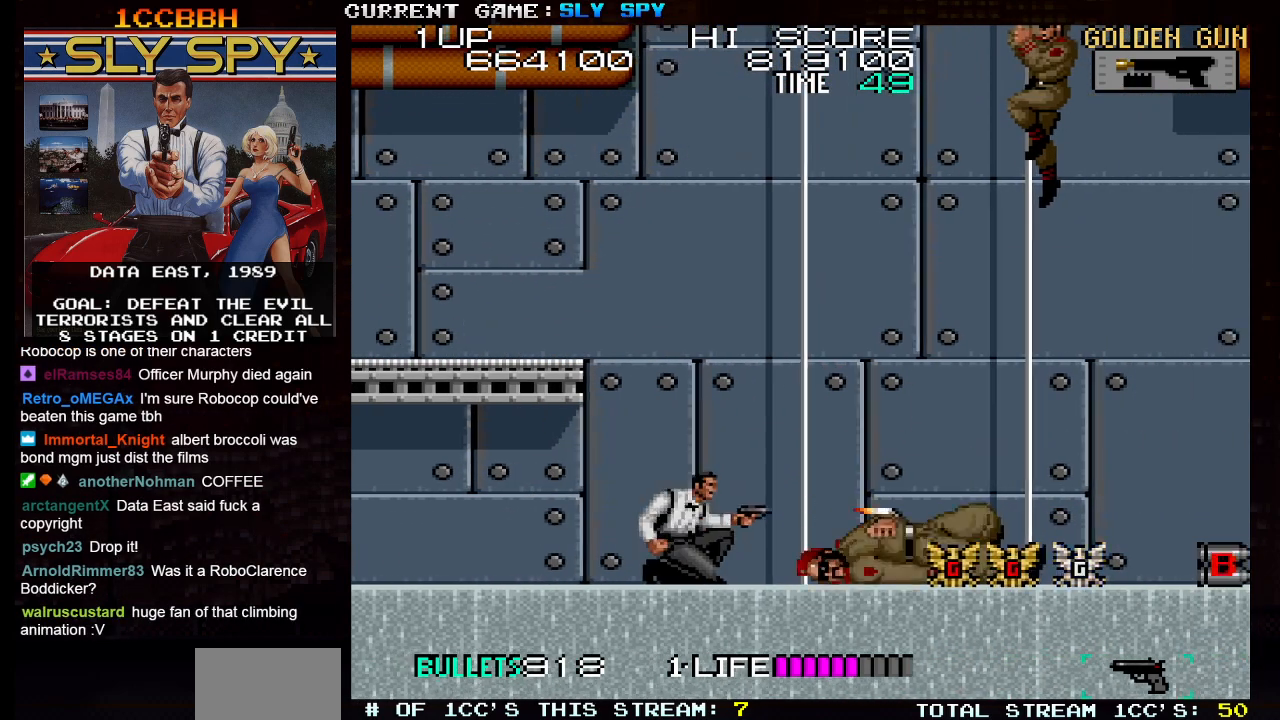
{"buttons": [], "left_stick": "down-left", "events": [[383, "left_stick", "right"], [500, "left_stick", "down-left"]]}
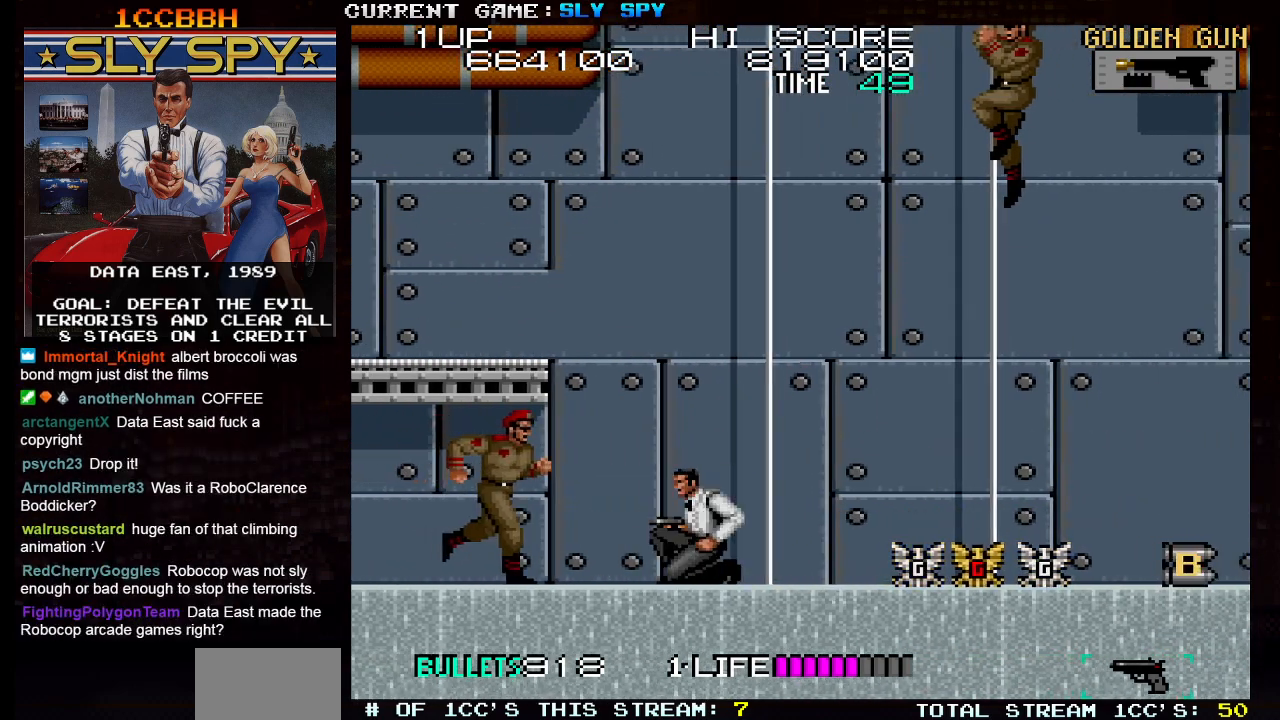
{"buttons": [], "left_stick": "center", "events": [[50, "SQUARE", "down"], [150, "SQUARE", "up"], [350, "SQUARE", "down"], [417, "SQUARE", "up"], [483, "left_stick", "center"]]}
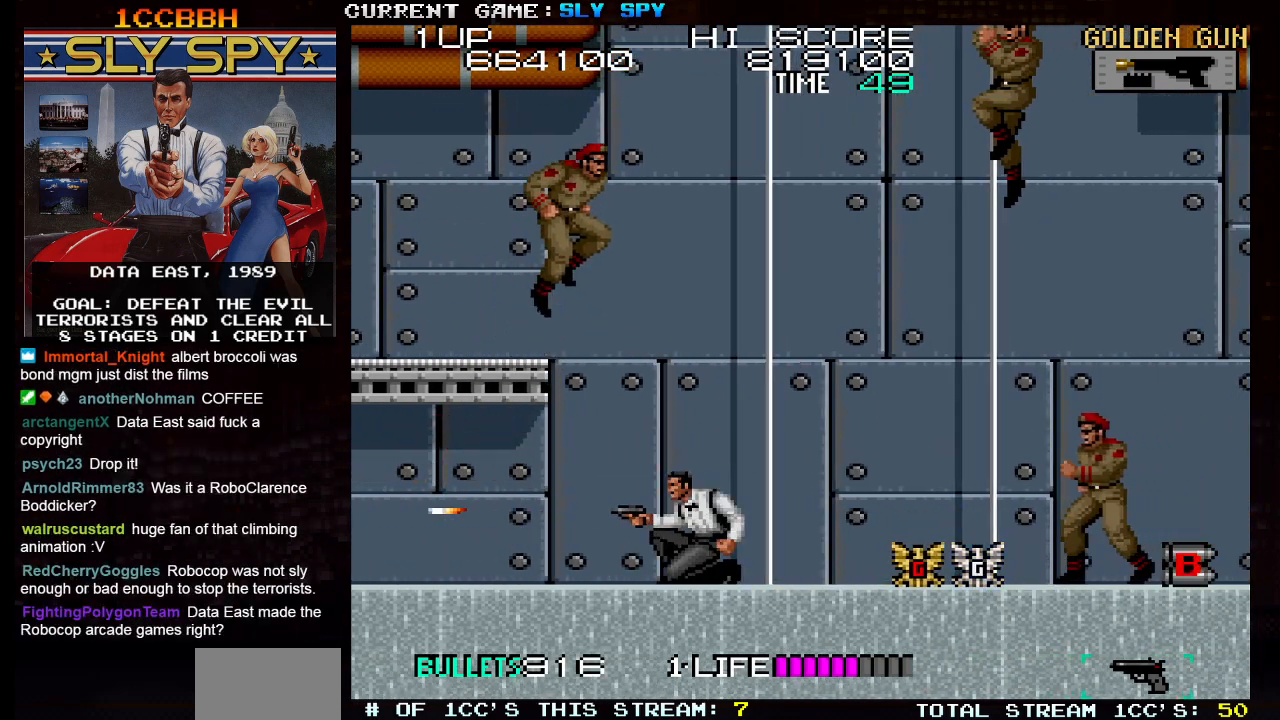
{"buttons": [], "left_stick": "down-right", "events": [[50, "left_stick", "left"], [383, "left_stick", "down-right"], [417, "SQUARE", "down"], [483, "SQUARE", "up"]]}
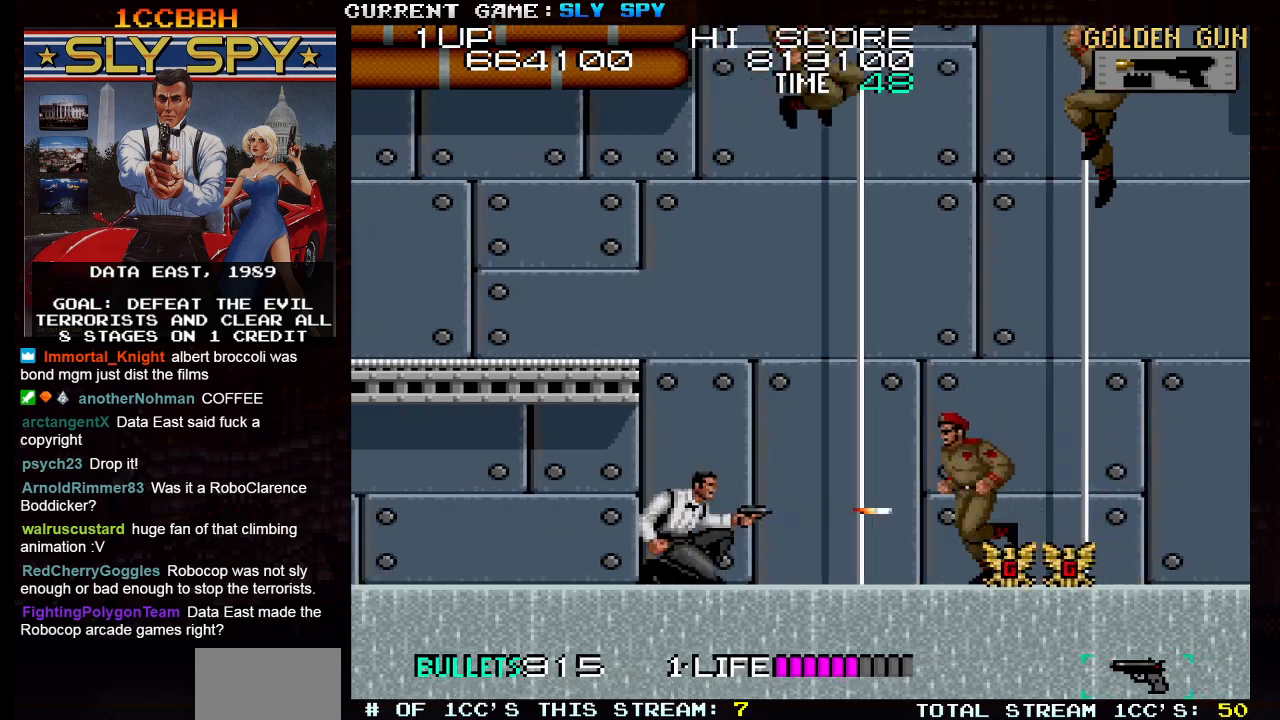
{"buttons": ["SQUARE"], "left_stick": "down-right", "events": [[200, "SQUARE", "down"], [267, "SQUARE", "up"], [450, "SQUARE", "down"]]}
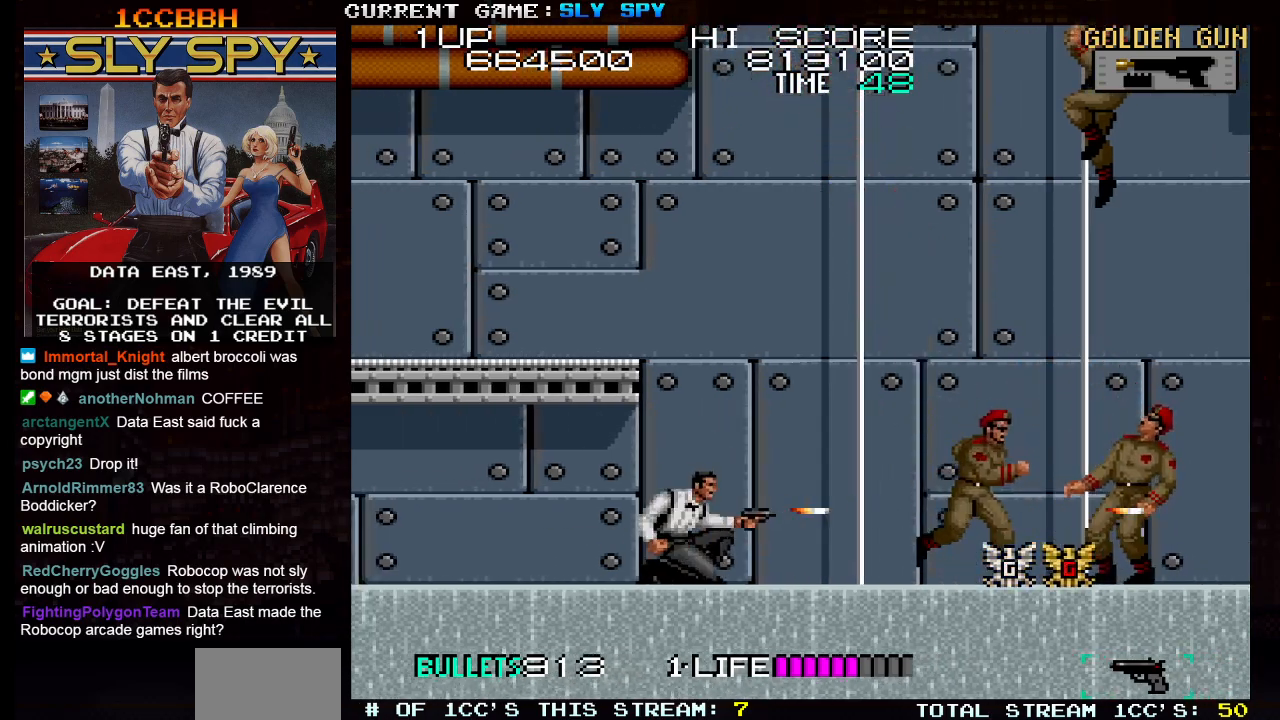
{"buttons": [], "left_stick": "right", "events": [[50, "SQUARE", "up"], [167, "left_stick", "right"]]}
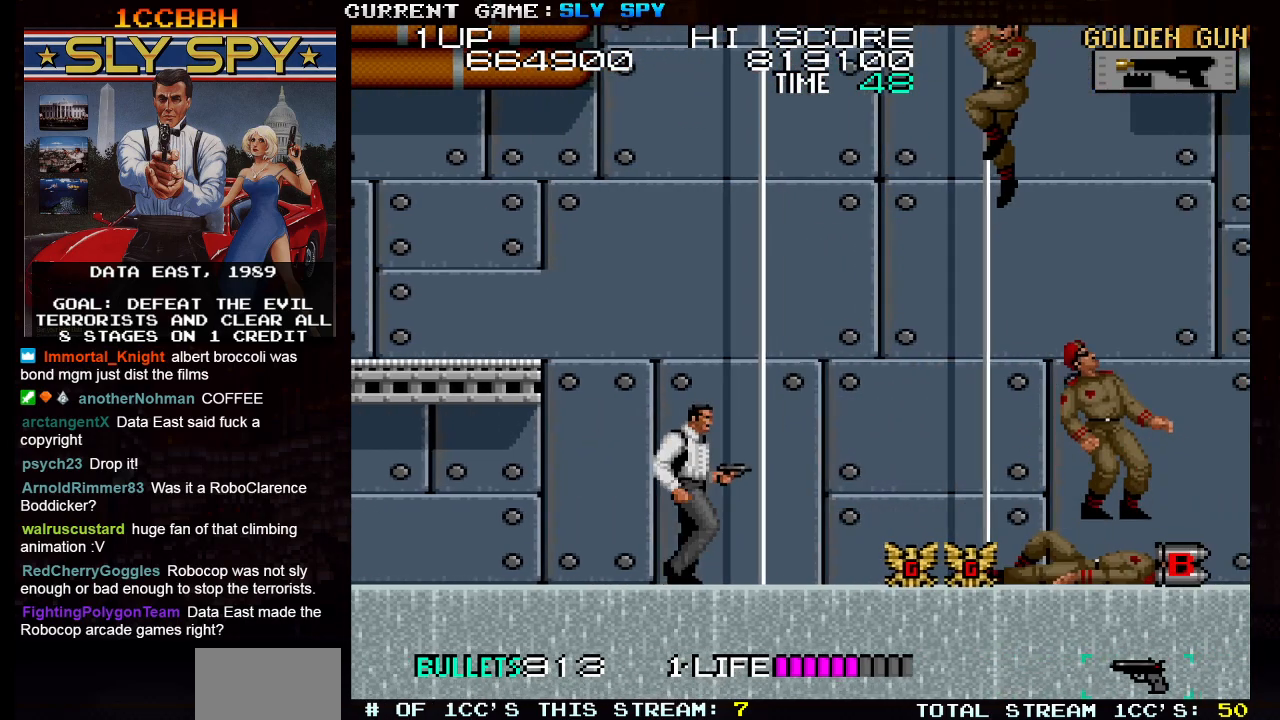
{"buttons": [], "left_stick": "right", "events": []}
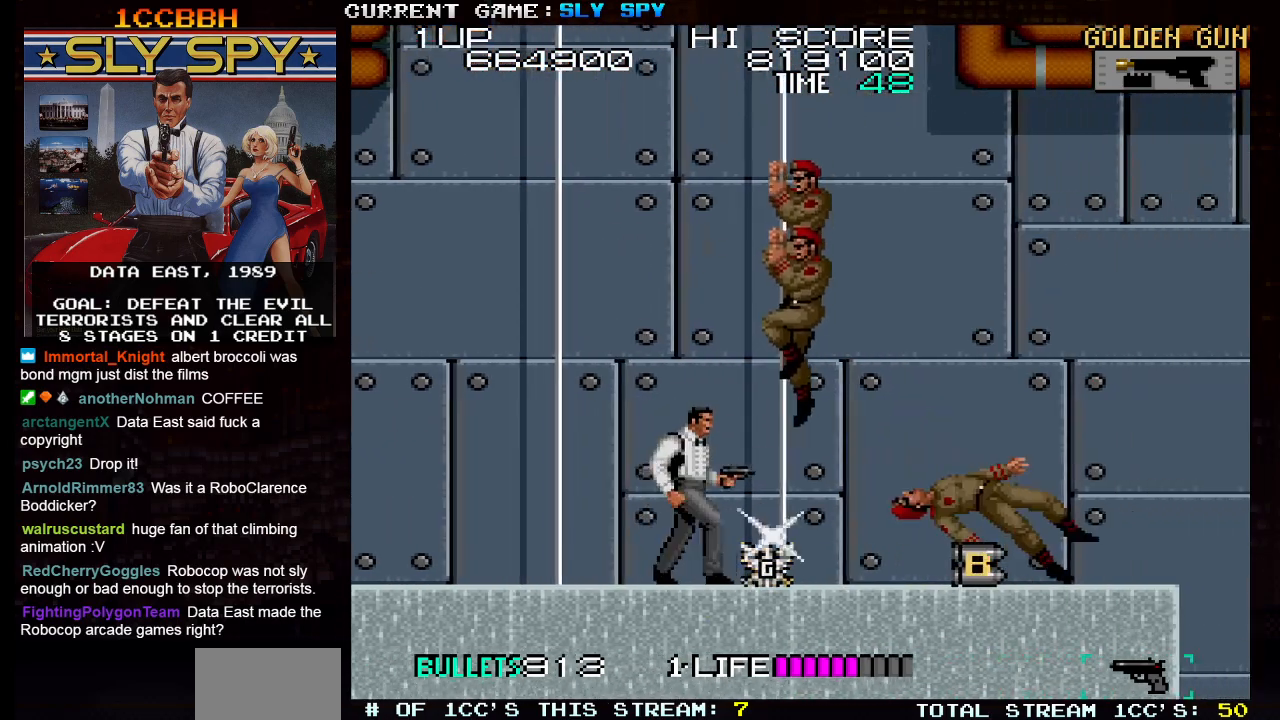
{"buttons": [], "left_stick": "down-right", "events": [[83, "left_stick", "center"], [233, "left_stick", "left"], [367, "left_stick", "down-right"], [383, "SQUARE", "down"], [450, "SQUARE", "up"]]}
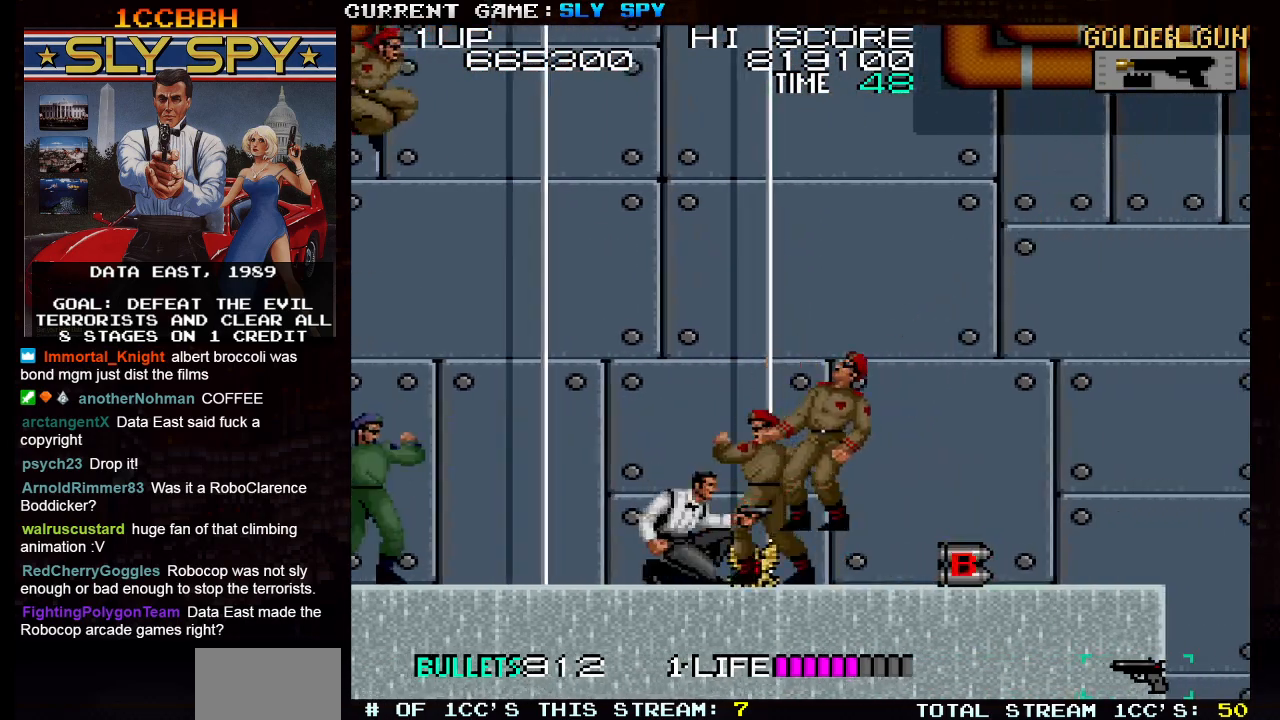
{"buttons": [], "left_stick": "down-right", "events": [[50, "SQUARE", "down"], [133, "SQUARE", "up"], [250, "SQUARE", "down"], [333, "SQUARE", "up"]]}
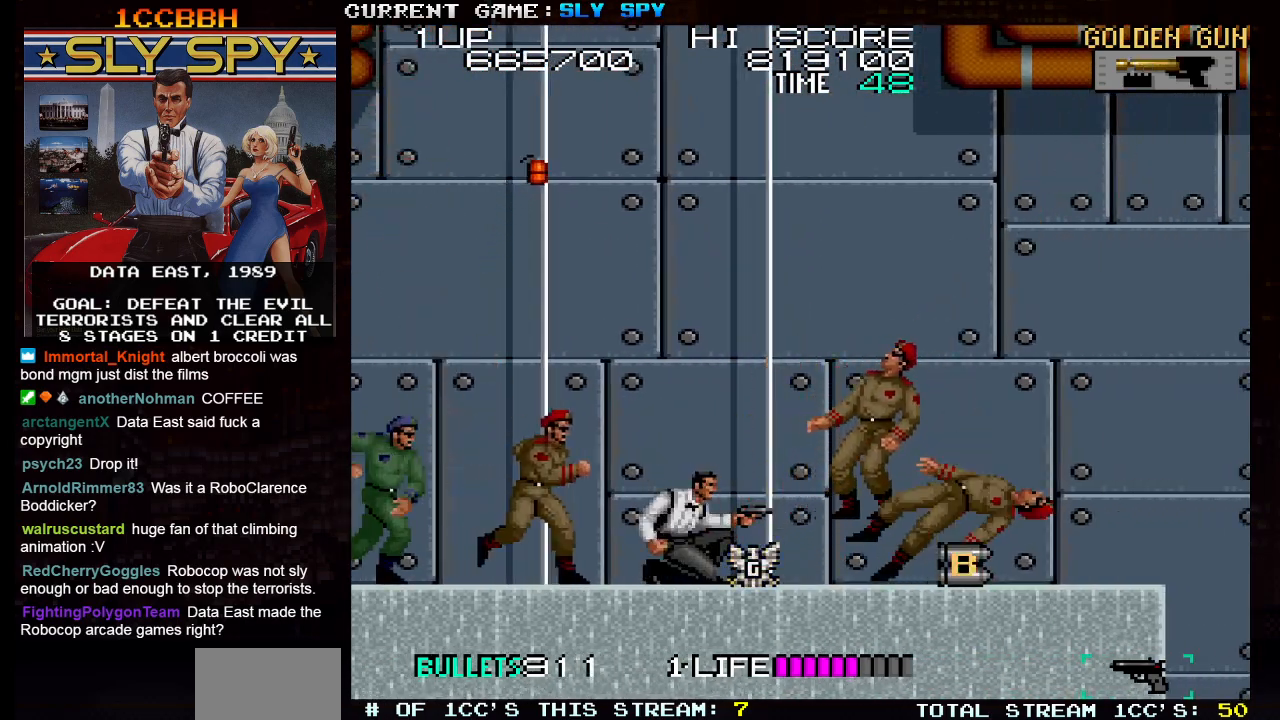
{"buttons": [], "left_stick": "right", "events": [[50, "left_stick", "right"]]}
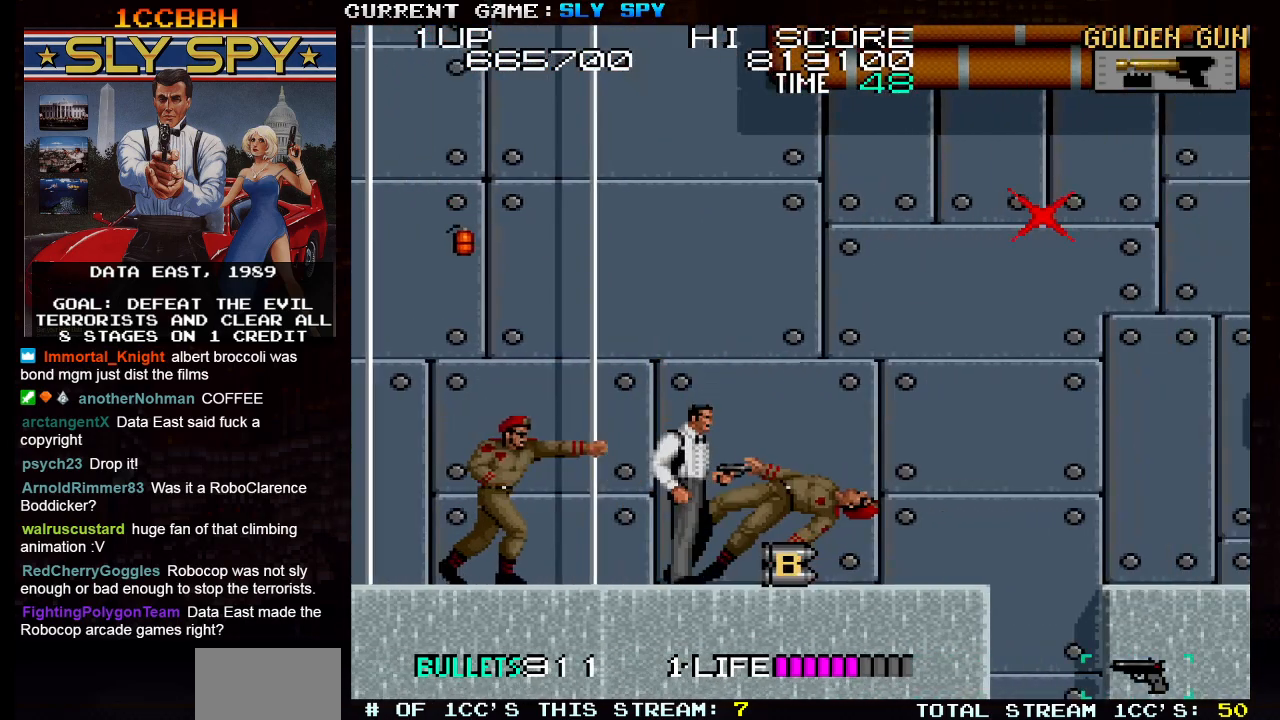
{"buttons": [], "left_stick": "center", "events": [[183, "left_stick", "down-left"], [217, "SQUARE", "down"], [300, "SQUARE", "up"], [467, "left_stick", "center"]]}
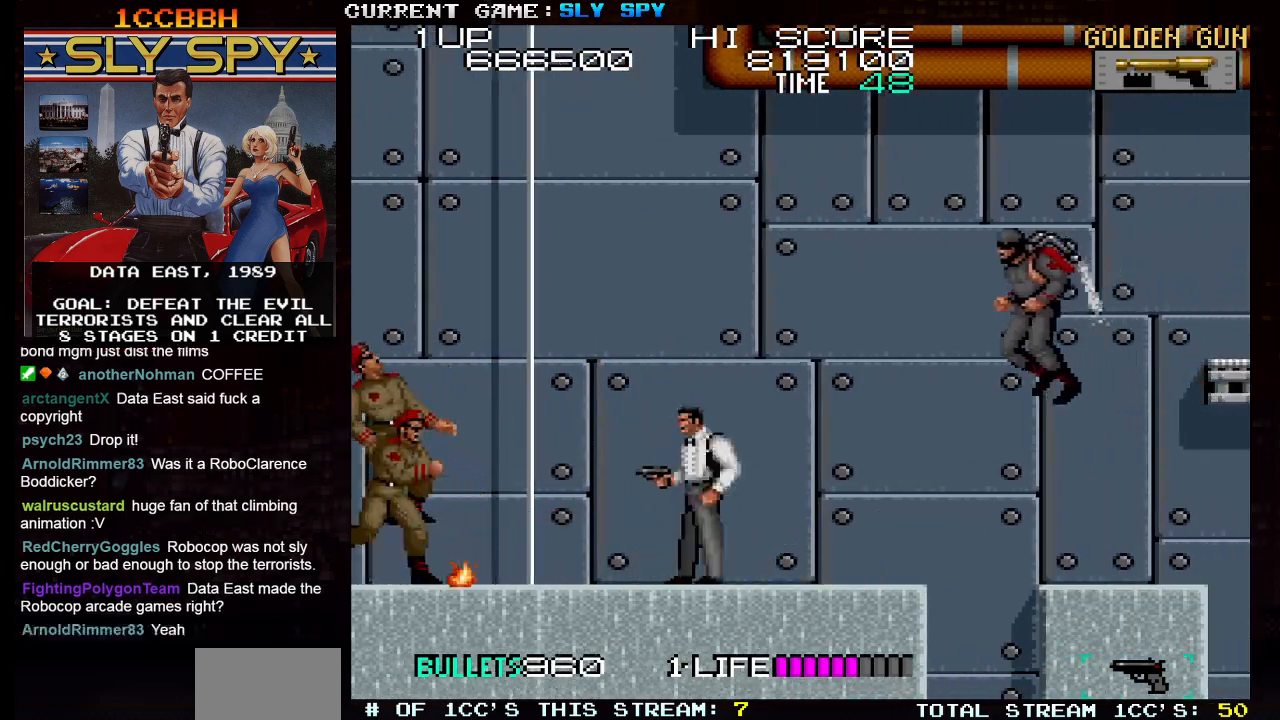
{"buttons": [], "left_stick": "right", "events": [[50, "TRIANGLE", "down"], [233, "TRIANGLE", "up"], [250, "left_stick", "right"], [300, "SQUARE", "down"], [400, "SQUARE", "up"]]}
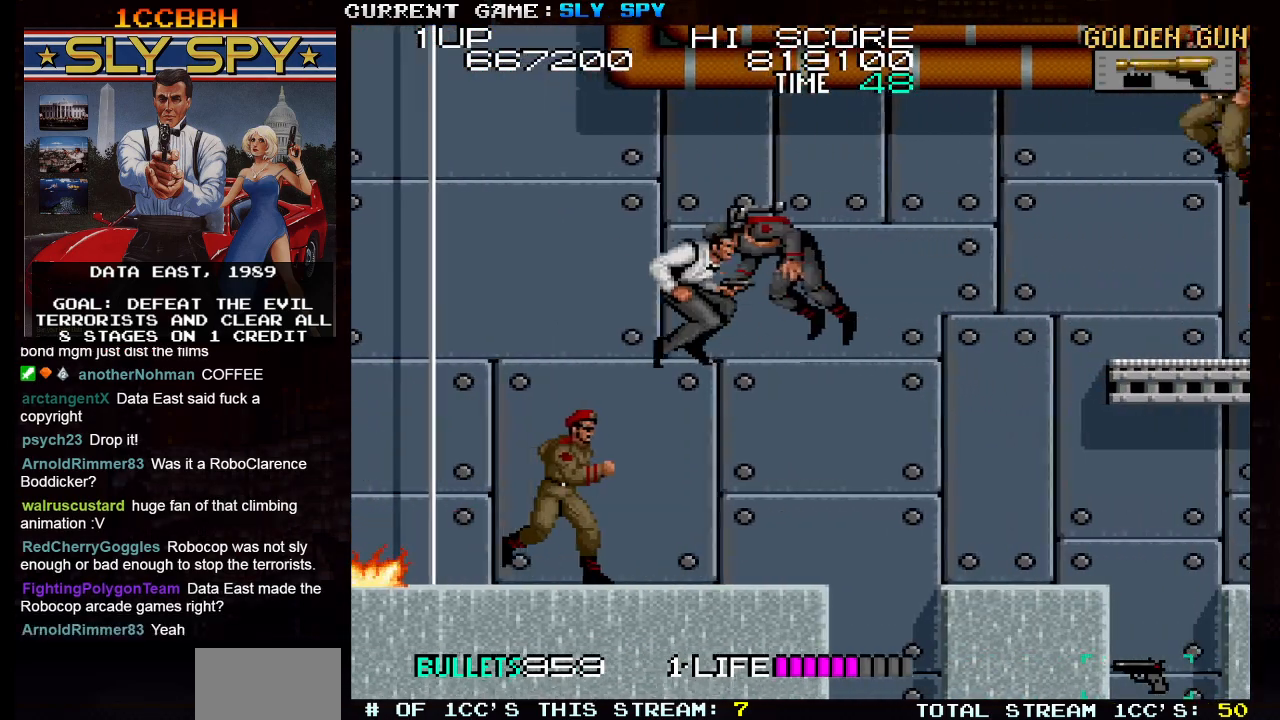
{"buttons": ["SQUARE"], "left_stick": "down-left", "events": [[267, "left_stick", "down-left"], [300, "SQUARE", "down"], [367, "SQUARE", "up"], [433, "SQUARE", "down"]]}
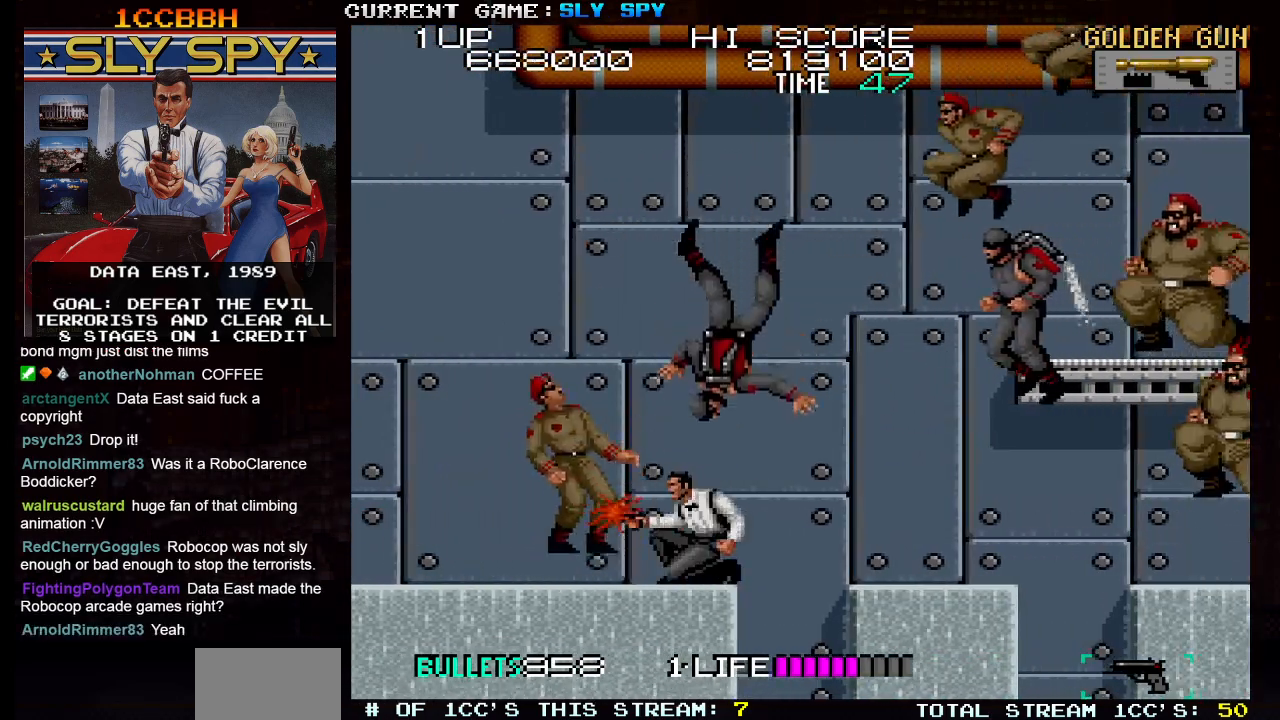
{"buttons": [], "left_stick": "left", "events": [[17, "SQUARE", "up"], [83, "SQUARE", "down"], [167, "SQUARE", "up"], [283, "left_stick", "left"]]}
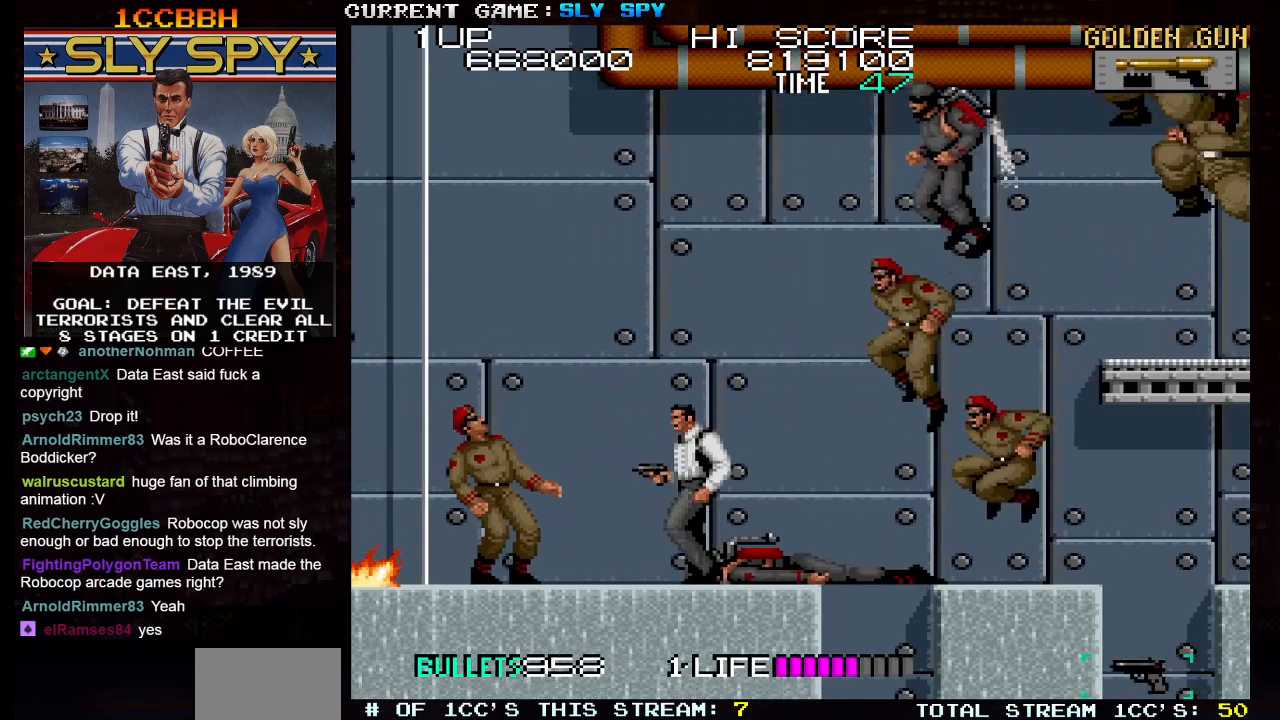
{"buttons": ["SQUARE"], "left_stick": "right", "events": [[450, "left_stick", "right"], [467, "SQUARE", "down"]]}
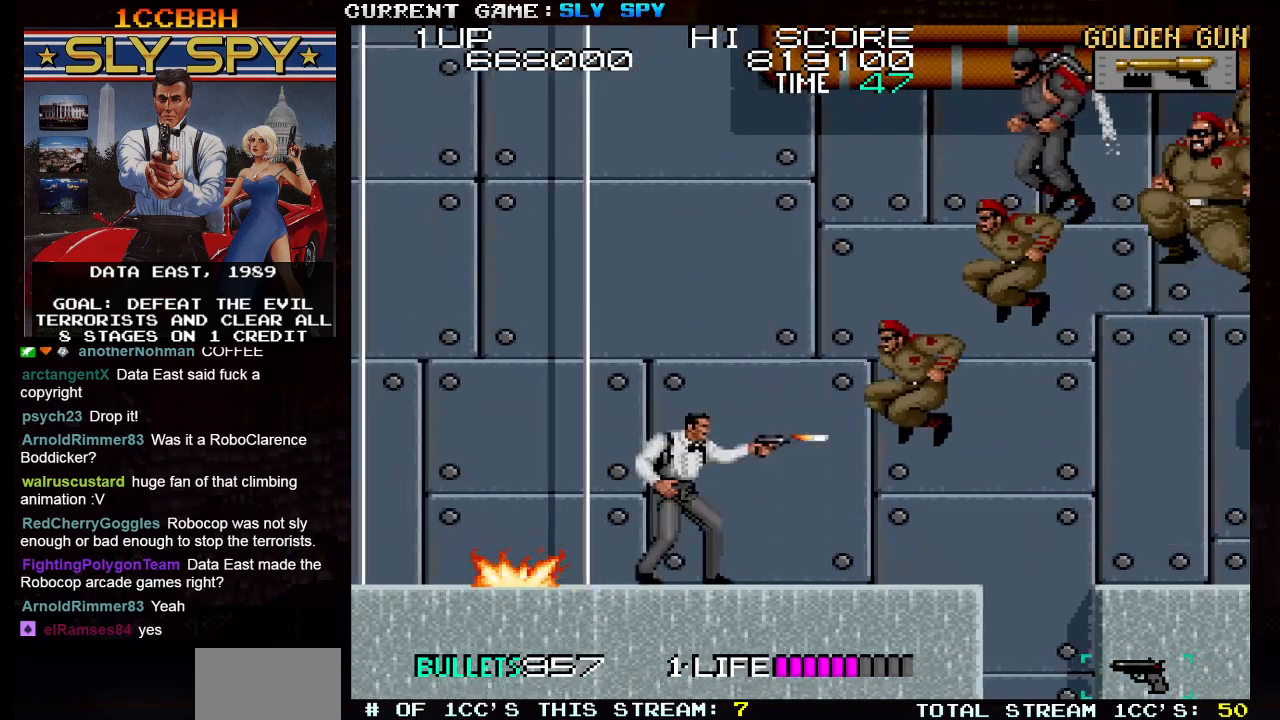
{"buttons": [], "left_stick": "center", "events": [[33, "SQUARE", "up"], [50, "left_stick", "center"], [167, "SQUARE", "down"], [217, "SQUARE", "up"], [250, "SQUARE", "down"], [300, "SQUARE", "up"], [350, "SQUARE", "down"], [383, "SQUARE", "up"]]}
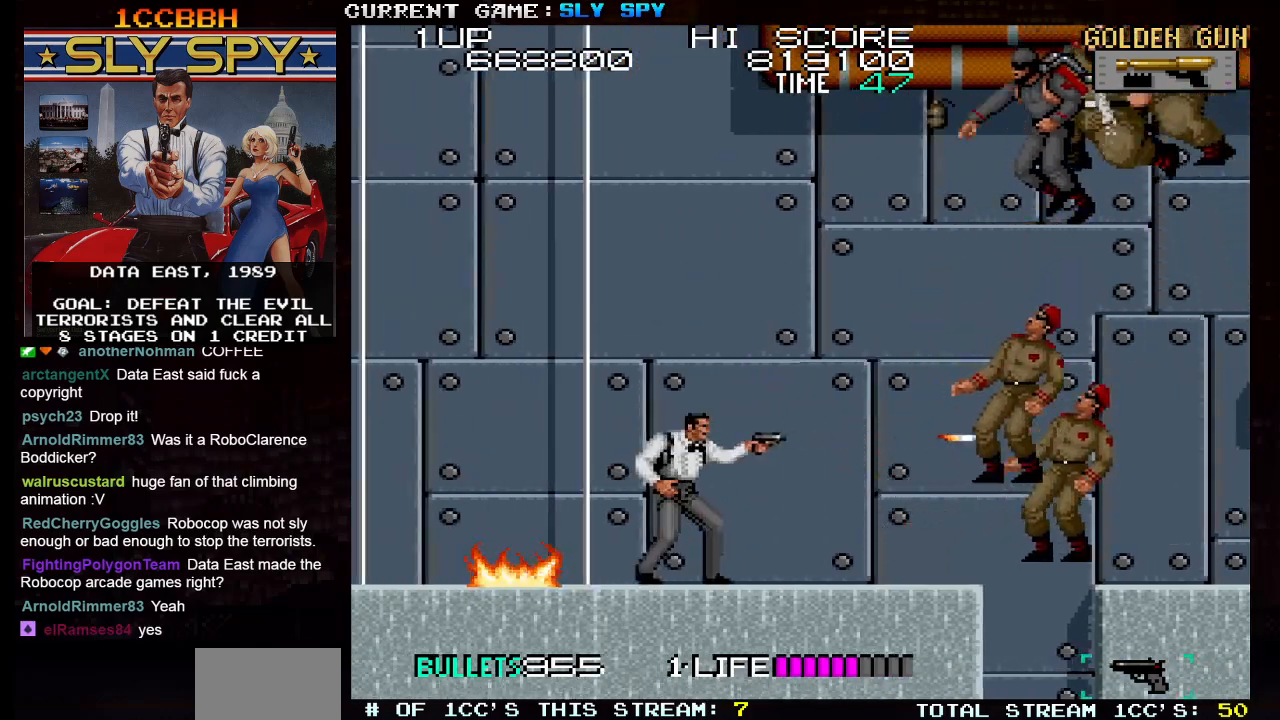
{"buttons": [], "left_stick": "center", "events": [[350, "SQUARE", "down"], [417, "SQUARE", "up"]]}
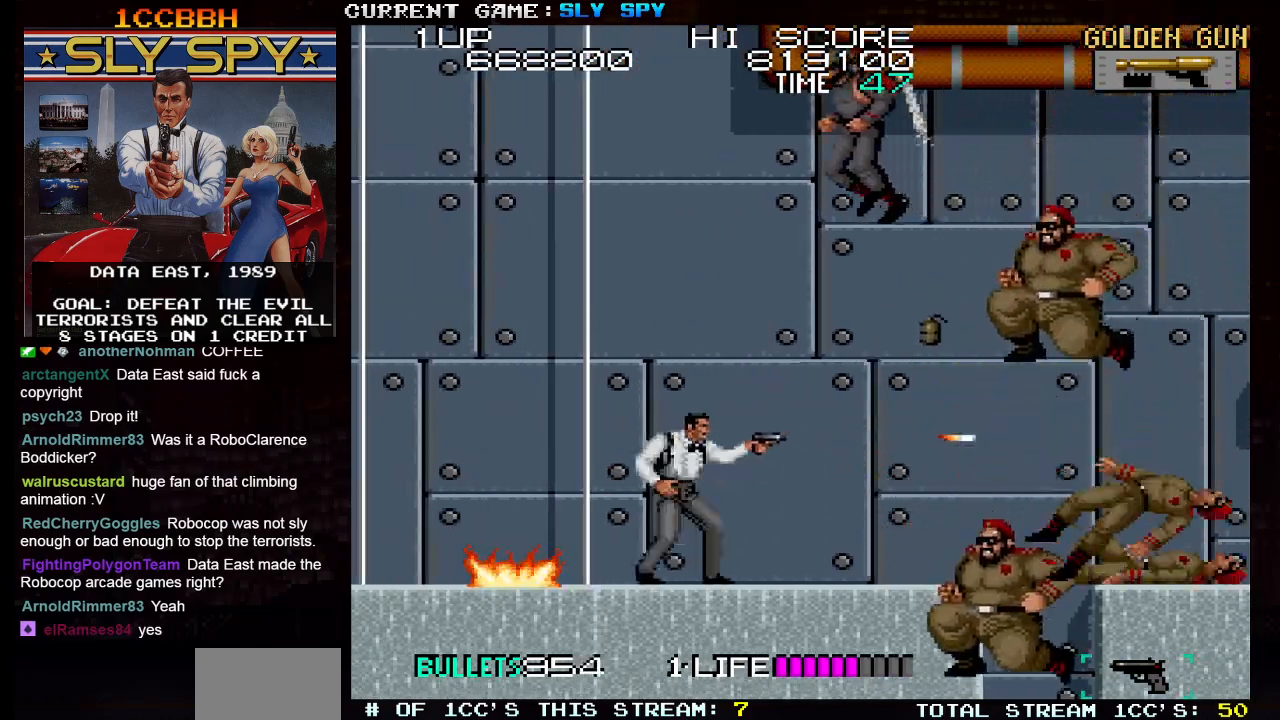
{"buttons": [], "left_stick": "center", "events": [[117, "SQUARE", "down"], [167, "SQUARE", "up"]]}
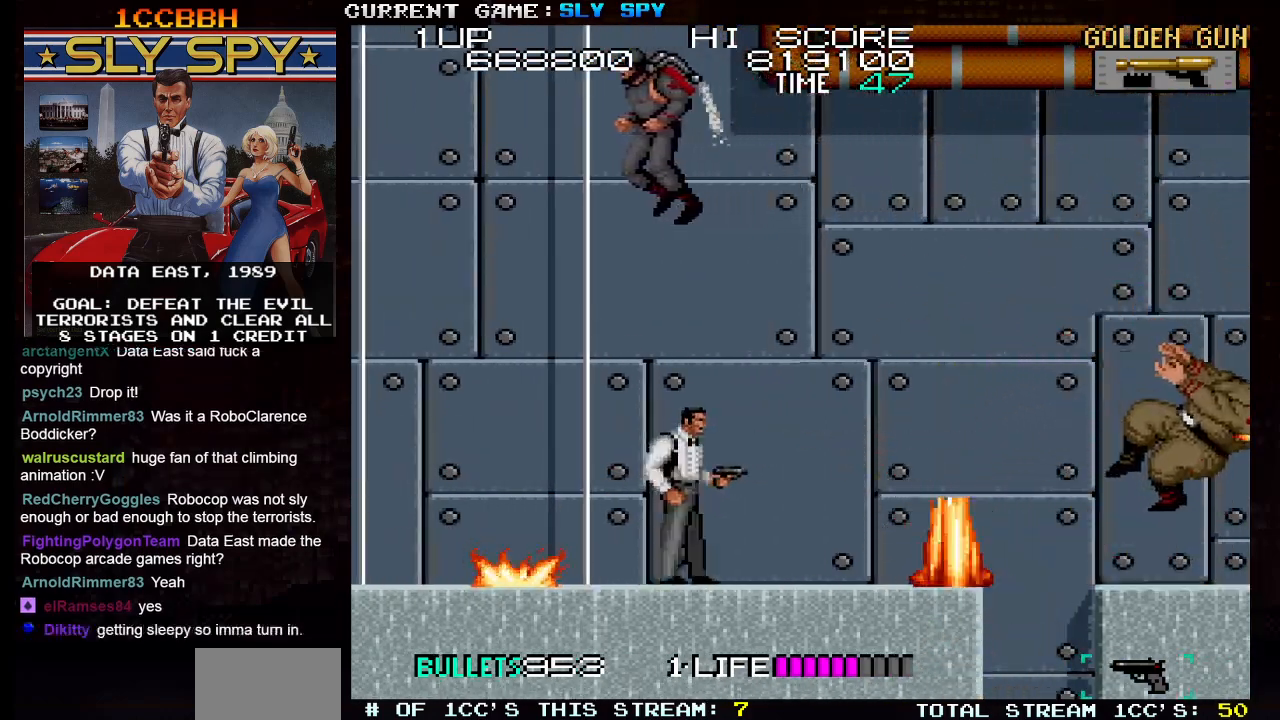
{"buttons": [], "left_stick": "down", "events": [[83, "left_stick", "right"], [300, "left_stick", "down"], [333, "SQUARE", "down"], [433, "SQUARE", "up"]]}
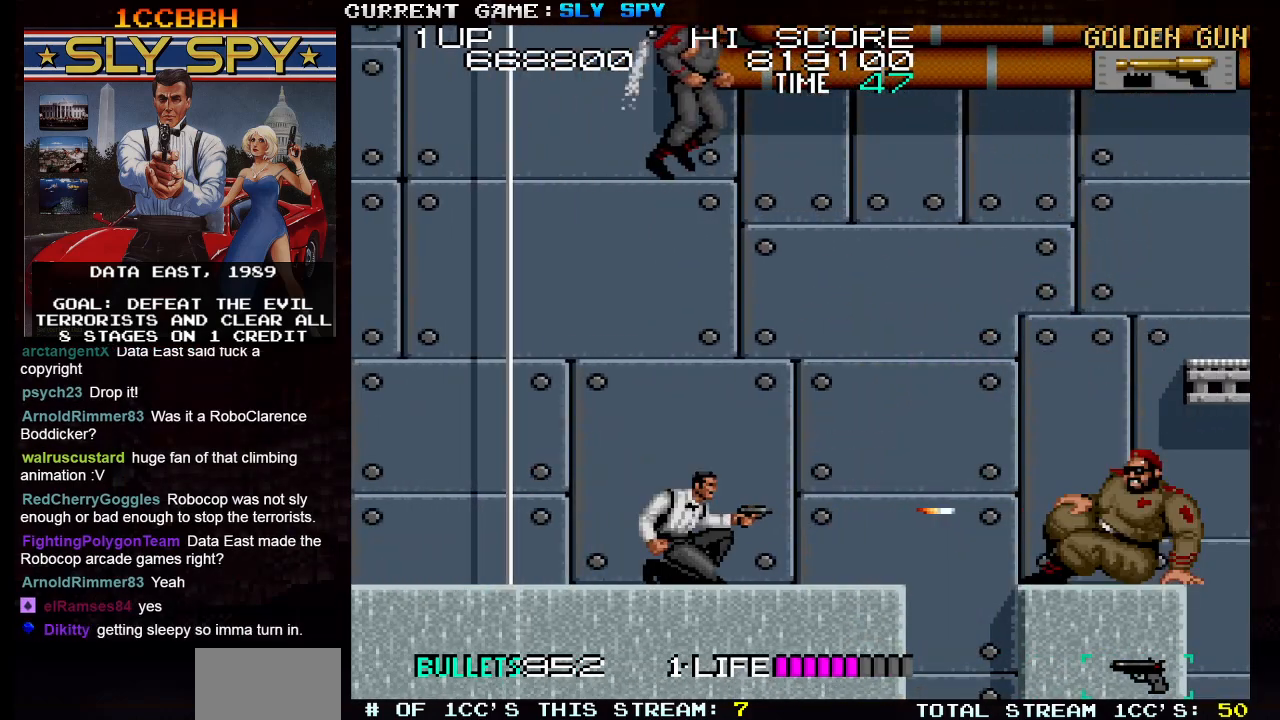
{"buttons": [], "left_stick": "down", "events": [[133, "SQUARE", "down"], [217, "SQUARE", "up"], [383, "SQUARE", "down"], [467, "SQUARE", "up"]]}
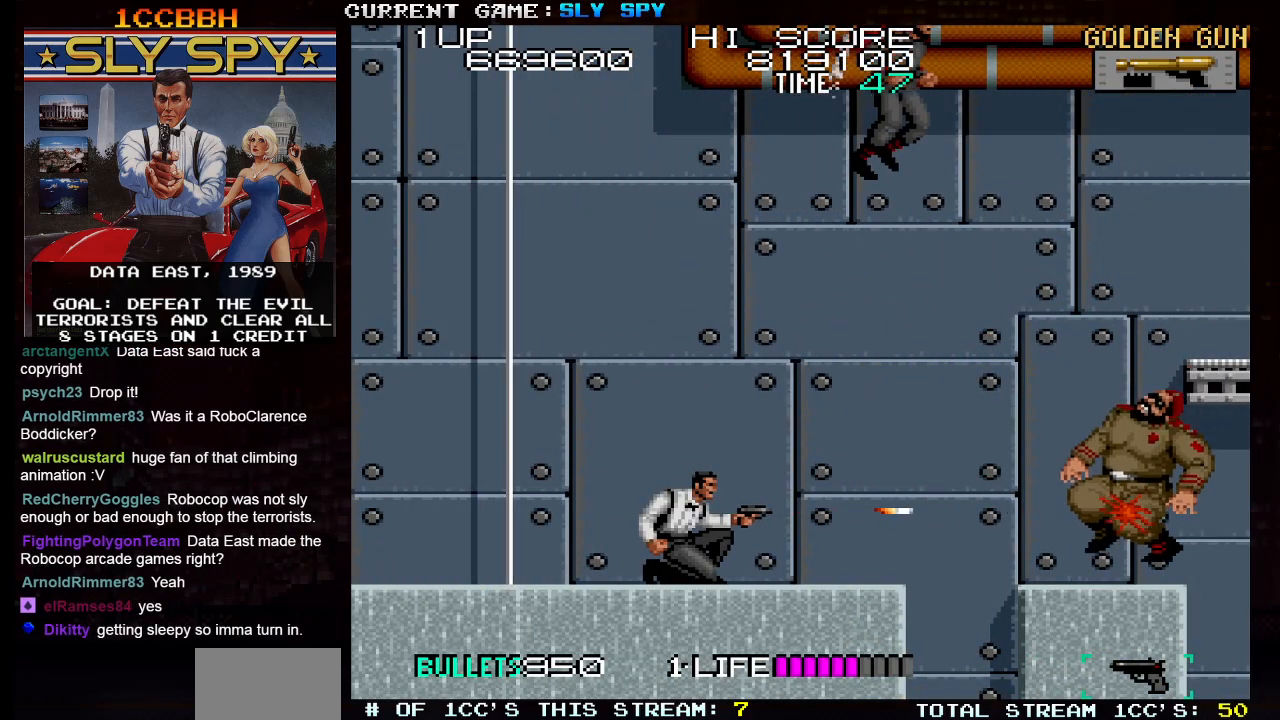
{"buttons": [], "left_stick": "center", "events": [[83, "left_stick", "right"], [417, "left_stick", "center"]]}
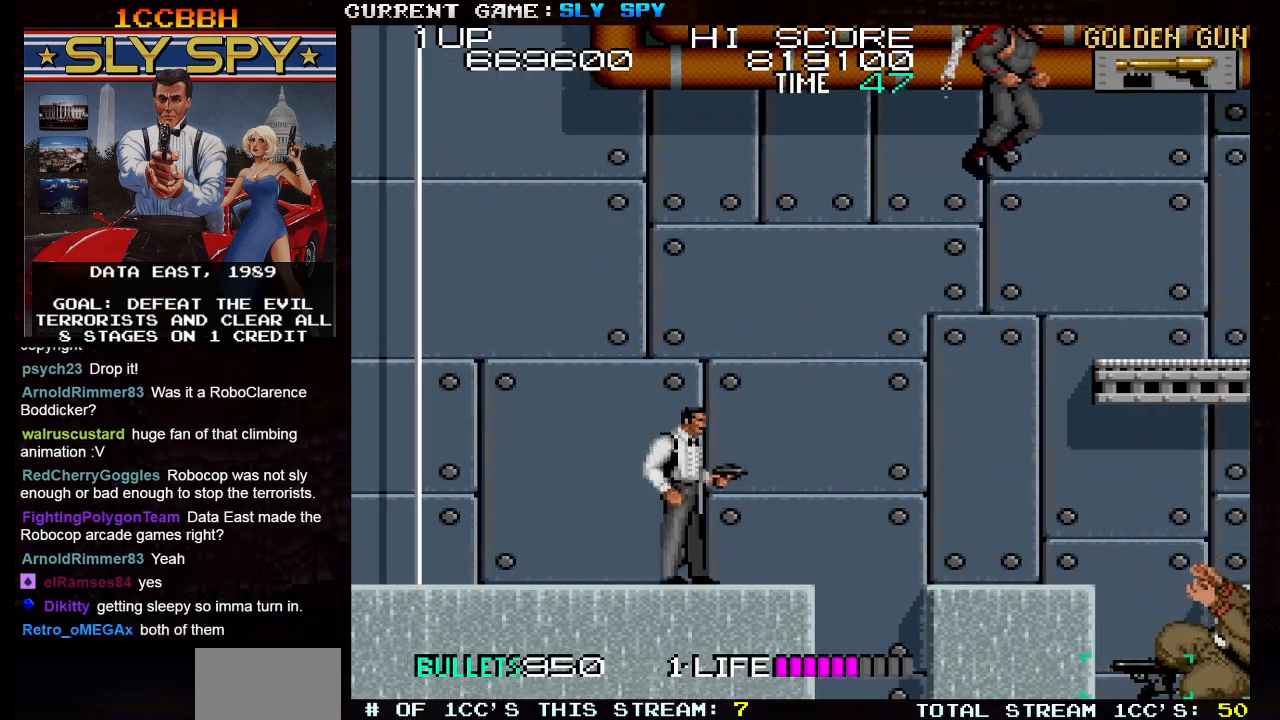
{"buttons": [], "left_stick": "right", "events": [[150, "left_stick", "right"], [183, "TRIANGLE", "down"], [283, "TRIANGLE", "up"], [367, "SQUARE", "down"], [433, "SQUARE", "up"]]}
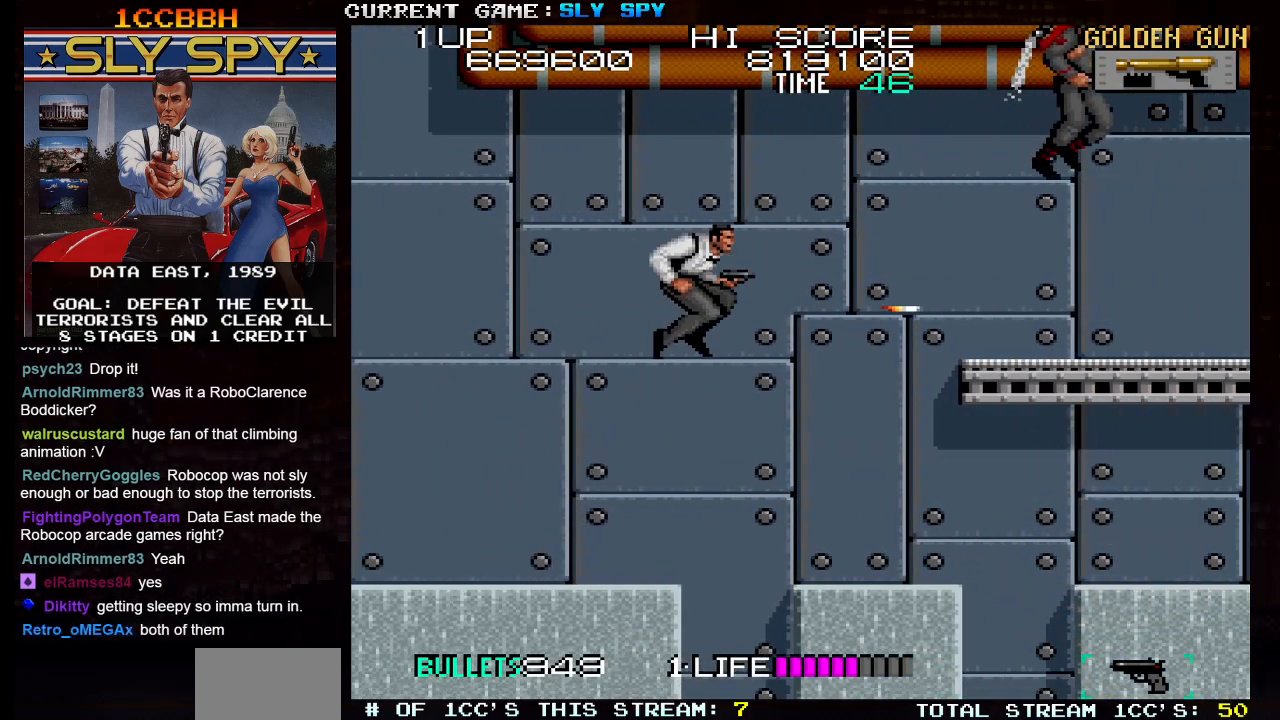
{"buttons": [], "left_stick": "center", "events": [[100, "SQUARE", "down"], [167, "SQUARE", "up"], [333, "SQUARE", "down"], [400, "SQUARE", "up"], [467, "left_stick", "center"]]}
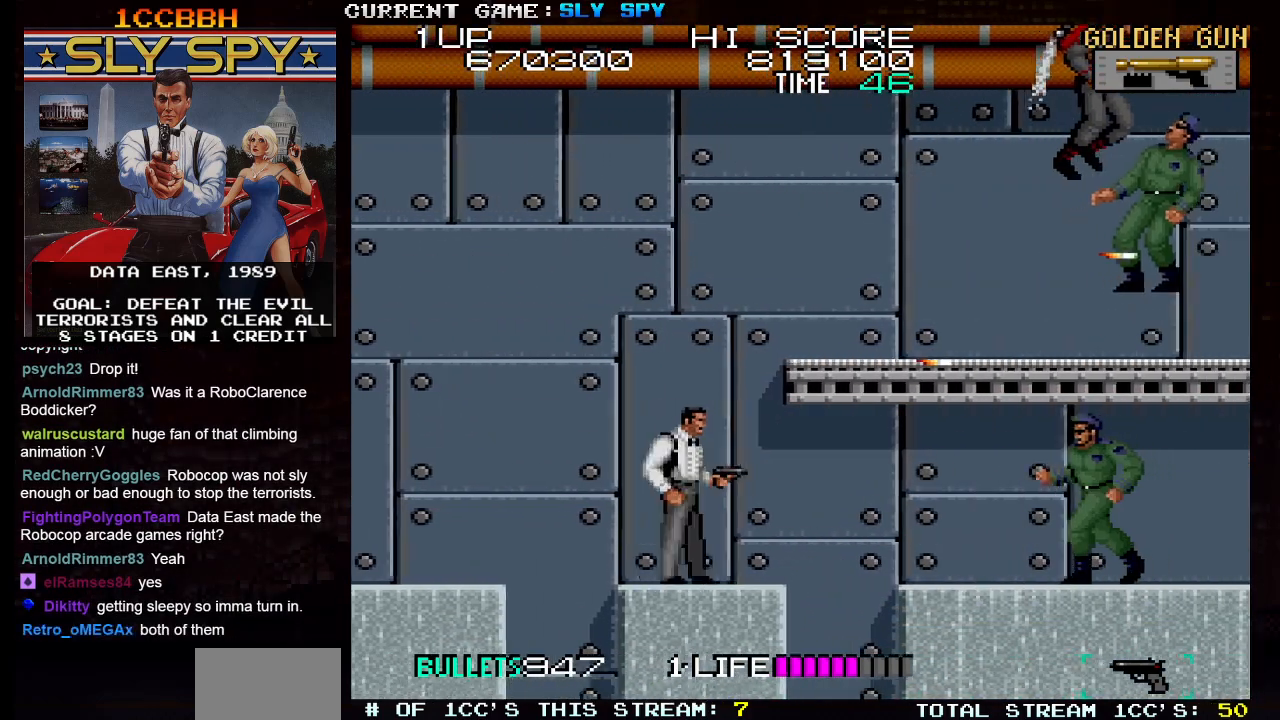
{"buttons": [], "left_stick": "center", "events": [[83, "SQUARE", "down"], [183, "SQUARE", "up"]]}
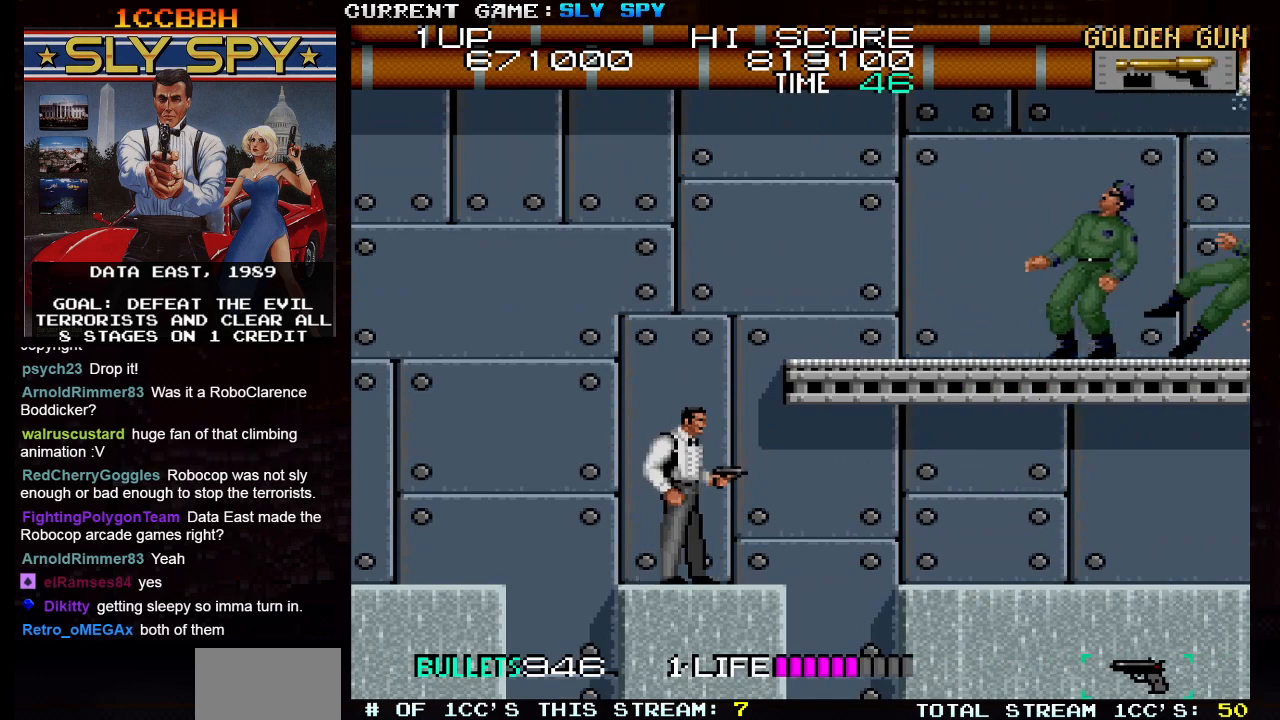
{"buttons": ["SQUARE"], "left_stick": "center", "events": [[83, "TRIANGLE", "down"], [183, "SQUARE", "down"], [217, "TRIANGLE", "up"], [267, "SQUARE", "up"], [483, "SQUARE", "down"]]}
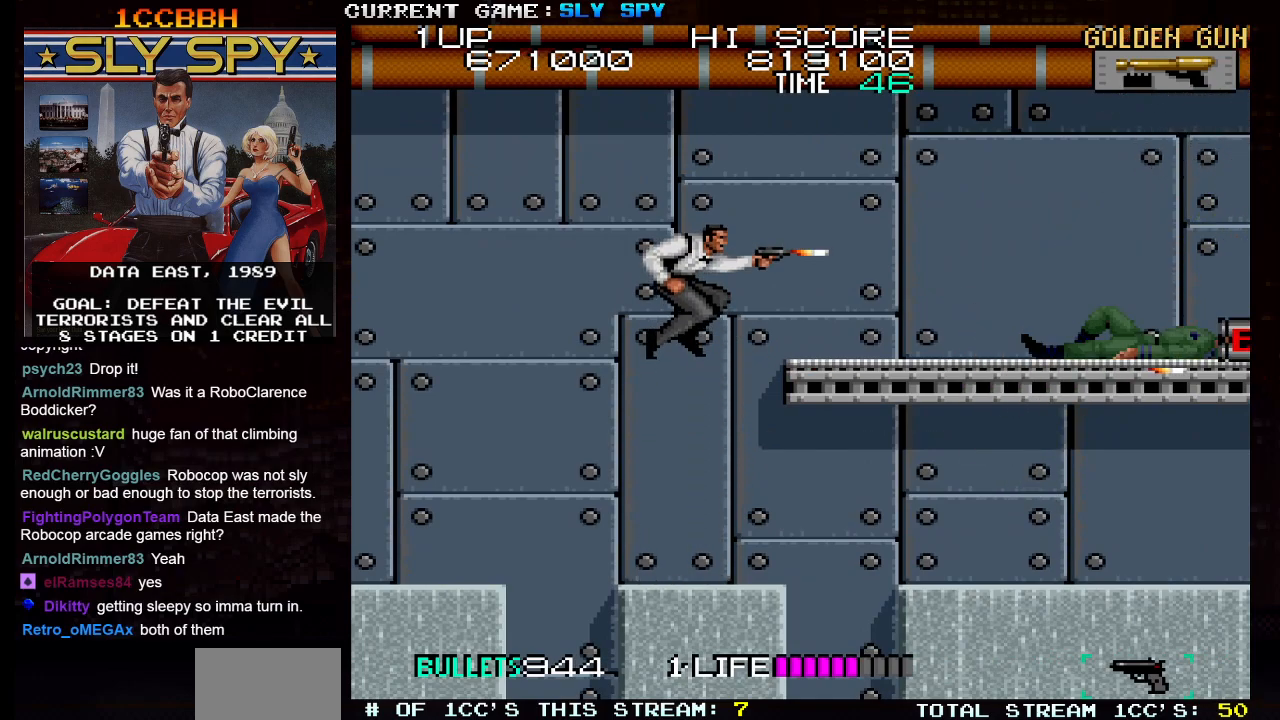
{"buttons": ["TRIANGLE"], "left_stick": "right", "events": [[50, "SQUARE", "up"], [167, "SQUARE", "down"], [267, "SQUARE", "up"], [350, "left_stick", "right"], [500, "TRIANGLE", "down"]]}
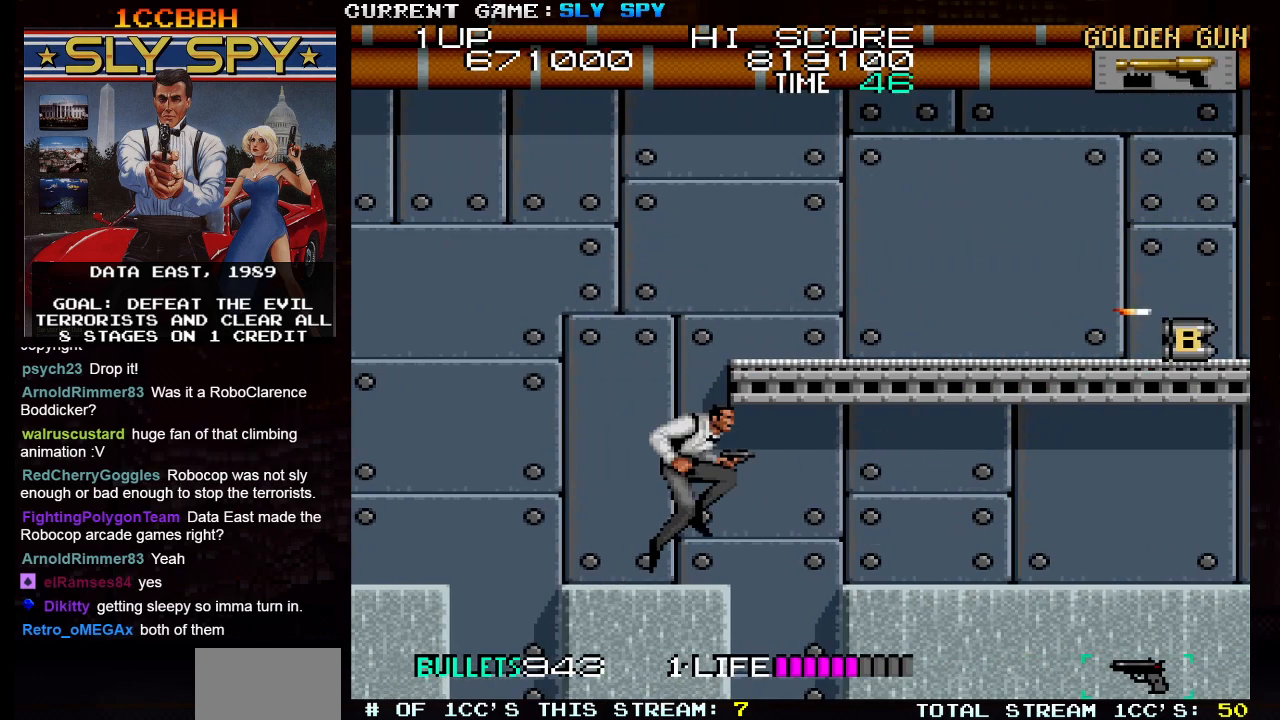
{"buttons": [], "left_stick": "right", "events": [[67, "SQUARE", "down"], [100, "TRIANGLE", "up"], [150, "SQUARE", "up"], [267, "SQUARE", "down"], [367, "SQUARE", "up"]]}
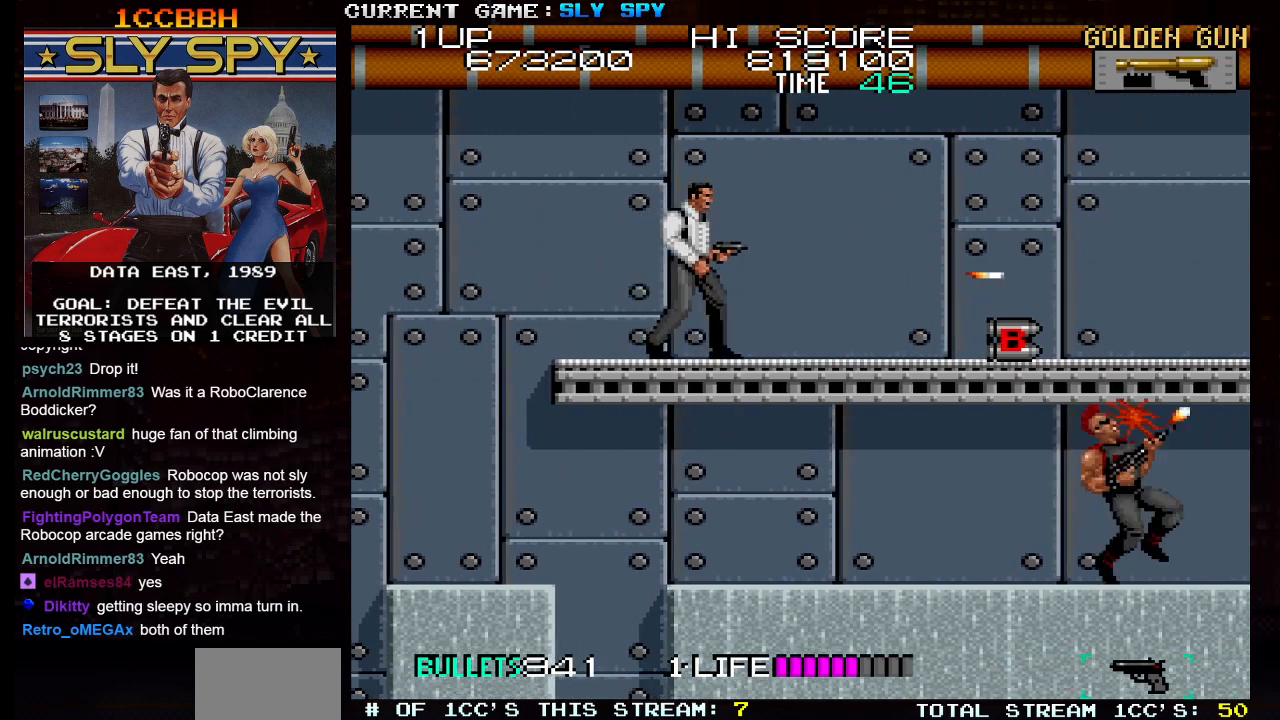
{"buttons": [], "left_stick": "center", "events": [[33, "left_stick", "center"]]}
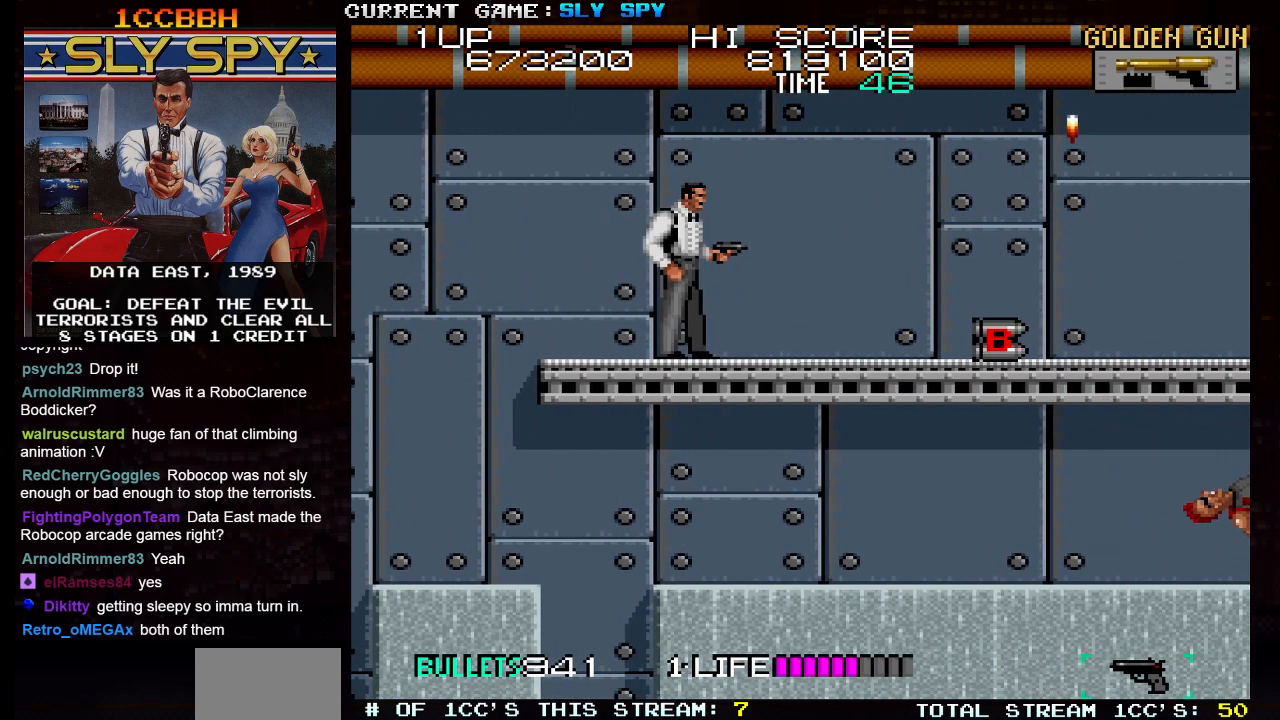
{"buttons": [], "left_stick": "center", "events": [[17, "left_stick", "right"], [217, "left_stick", "down"], [250, "TRIANGLE", "down"], [350, "TRIANGLE", "up"], [450, "left_stick", "center"]]}
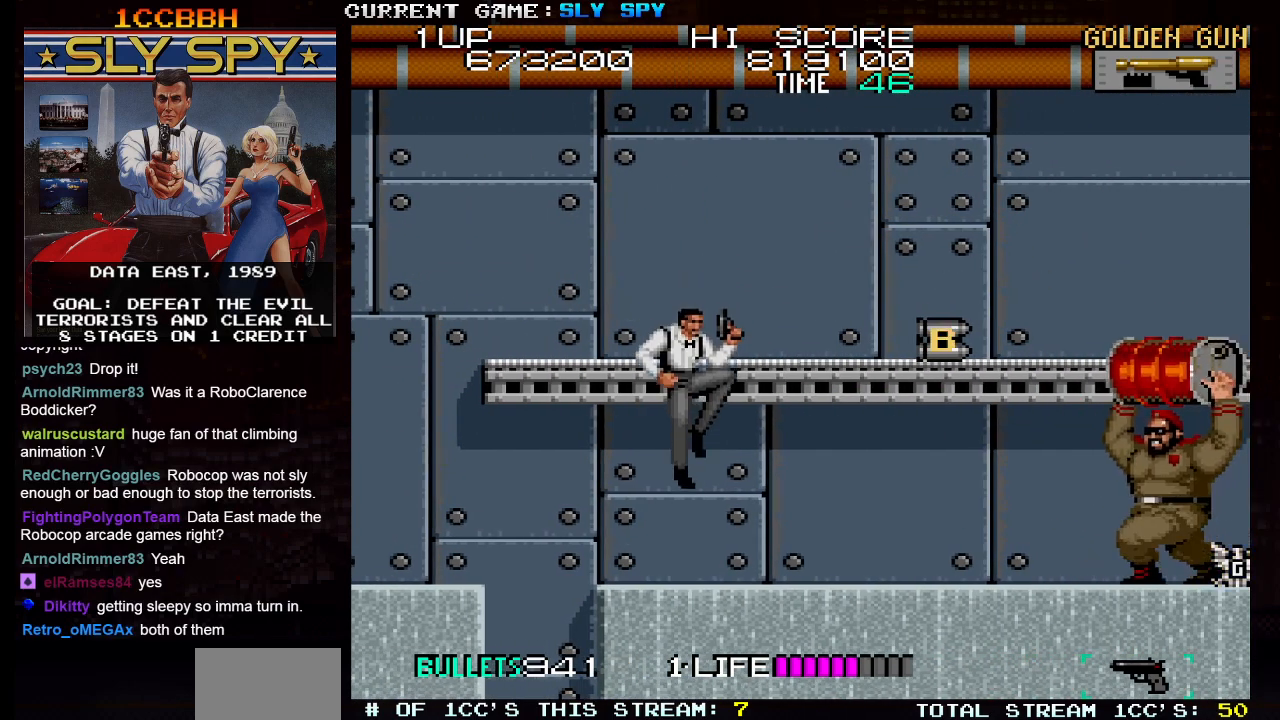
{"buttons": [], "left_stick": "down", "events": [[200, "SQUARE", "down"], [250, "SQUARE", "up"], [367, "SQUARE", "down"], [417, "left_stick", "down"], [433, "SQUARE", "up"]]}